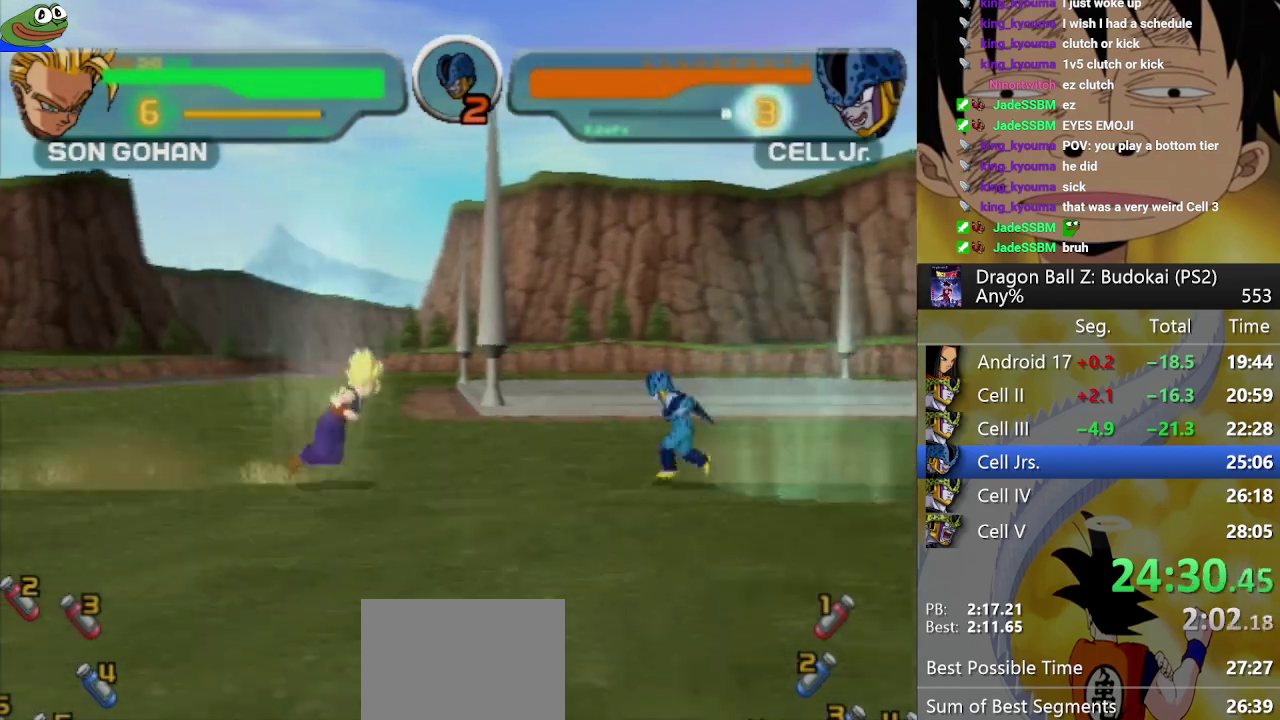
Gameplay with a controller (PlayStation layout); each line is a JSON object with the inputs held at the frame after it. Not read: L3 R3.
{"buttons": [], "left_stick": "center", "right_stick": "center"}
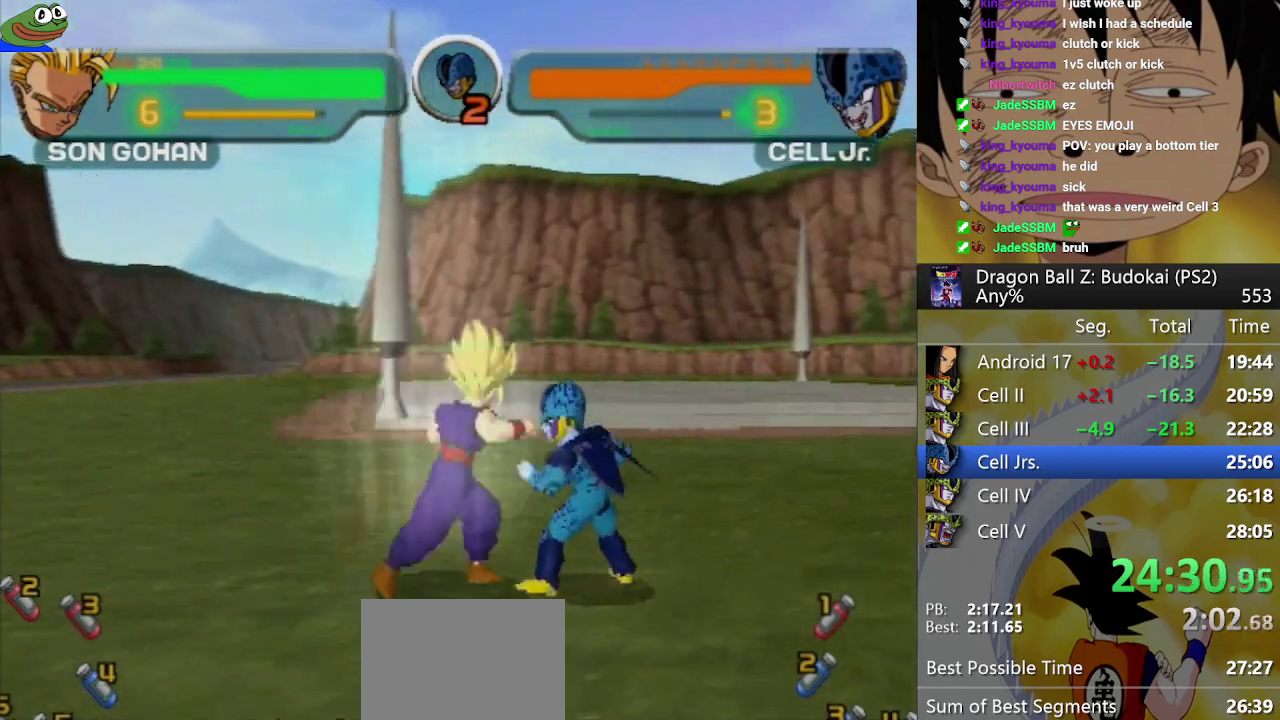
{"buttons": [], "left_stick": "center", "right_stick": "center"}
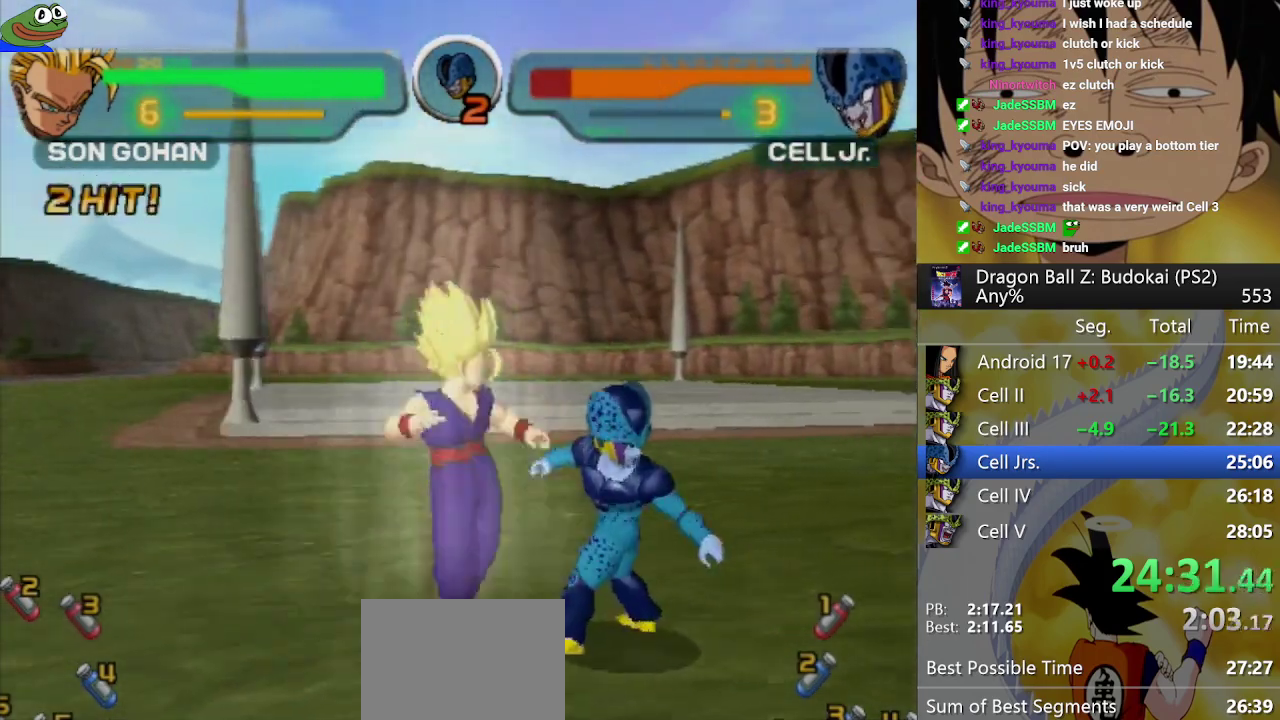
{"buttons": ["SQUARE"], "left_stick": "center", "right_stick": "center"}
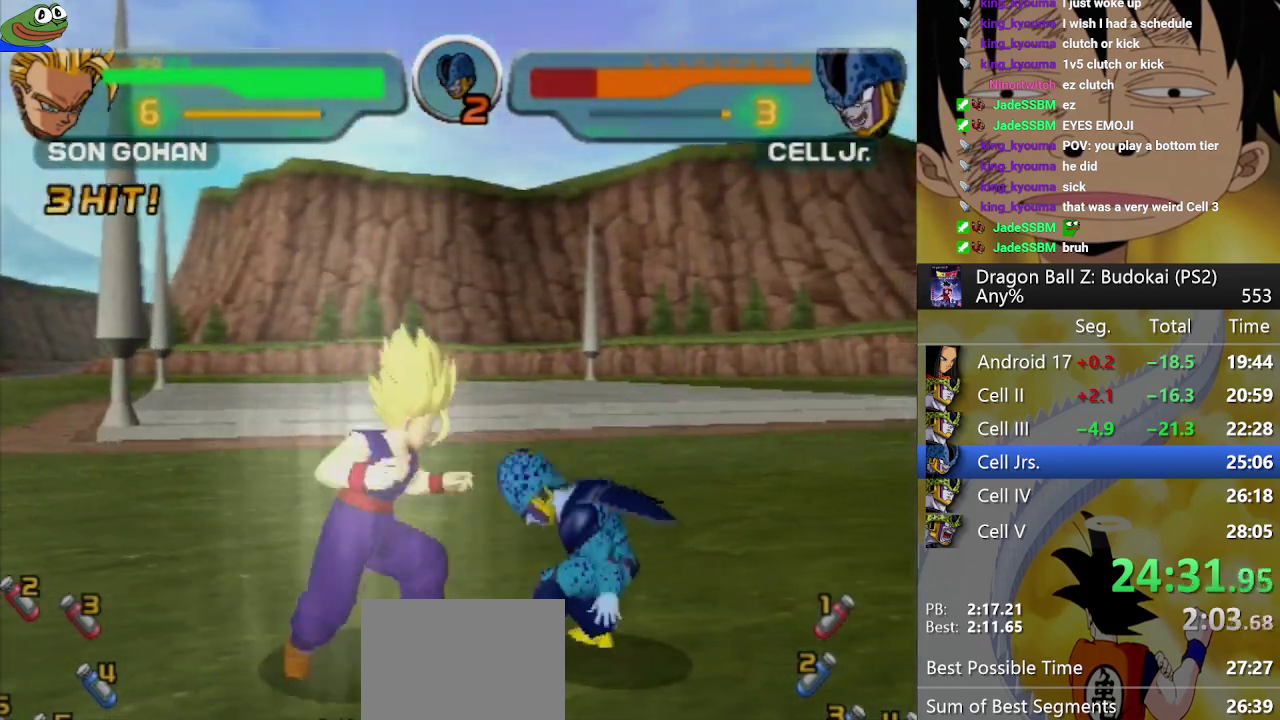
{"buttons": [], "left_stick": "center", "right_stick": "center"}
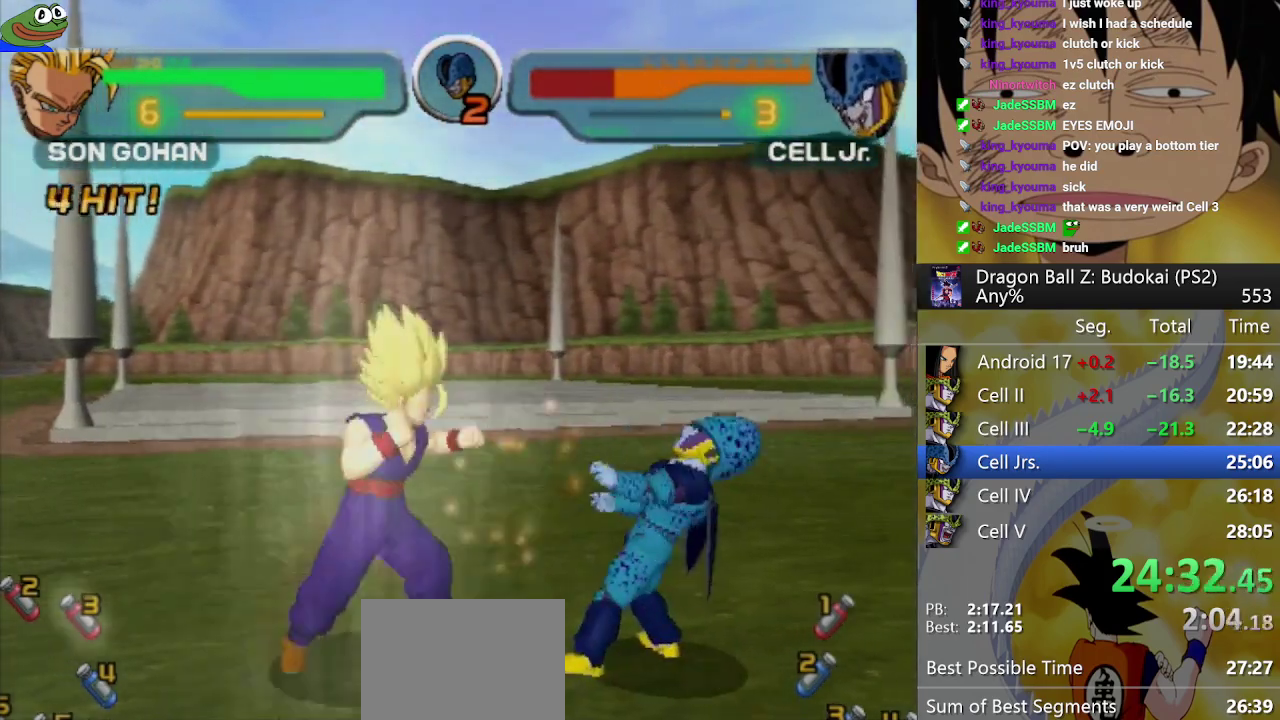
{"buttons": [], "left_stick": "center", "right_stick": "center"}
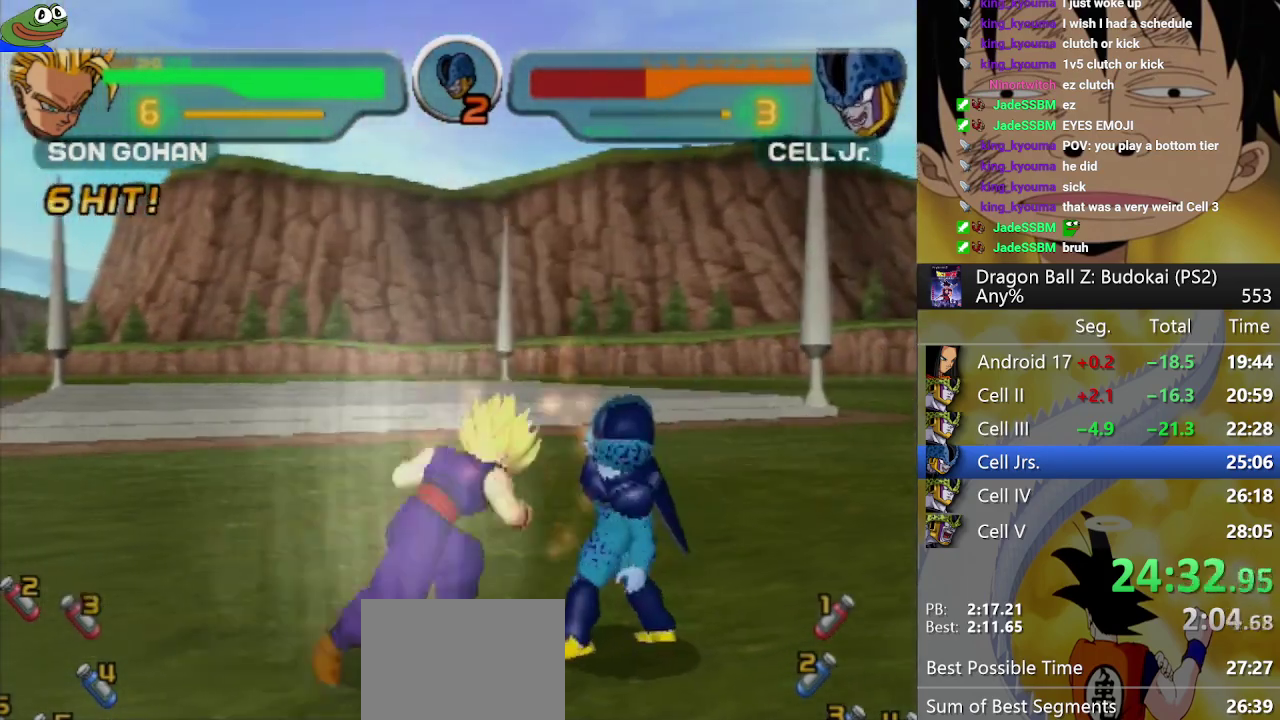
{"buttons": ["DPAD_RIGHT"], "left_stick": "center", "right_stick": "center"}
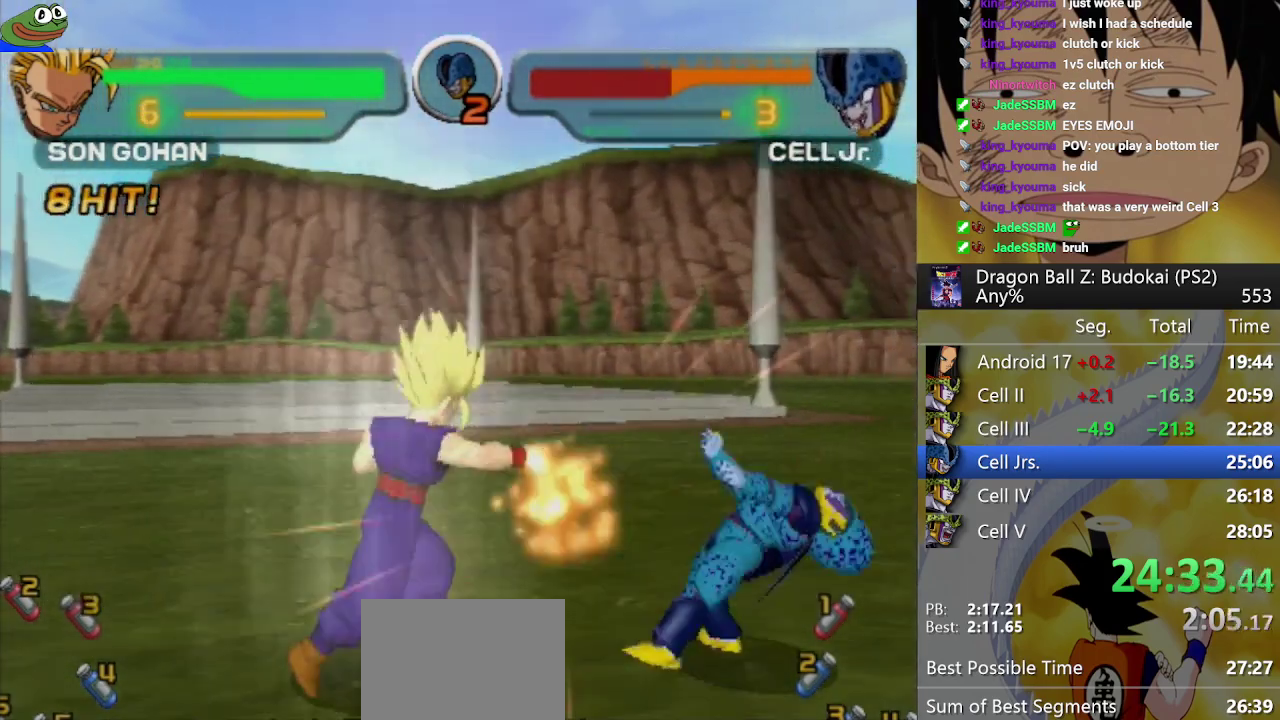
{"buttons": ["SQUARE"], "left_stick": "center", "right_stick": "center"}
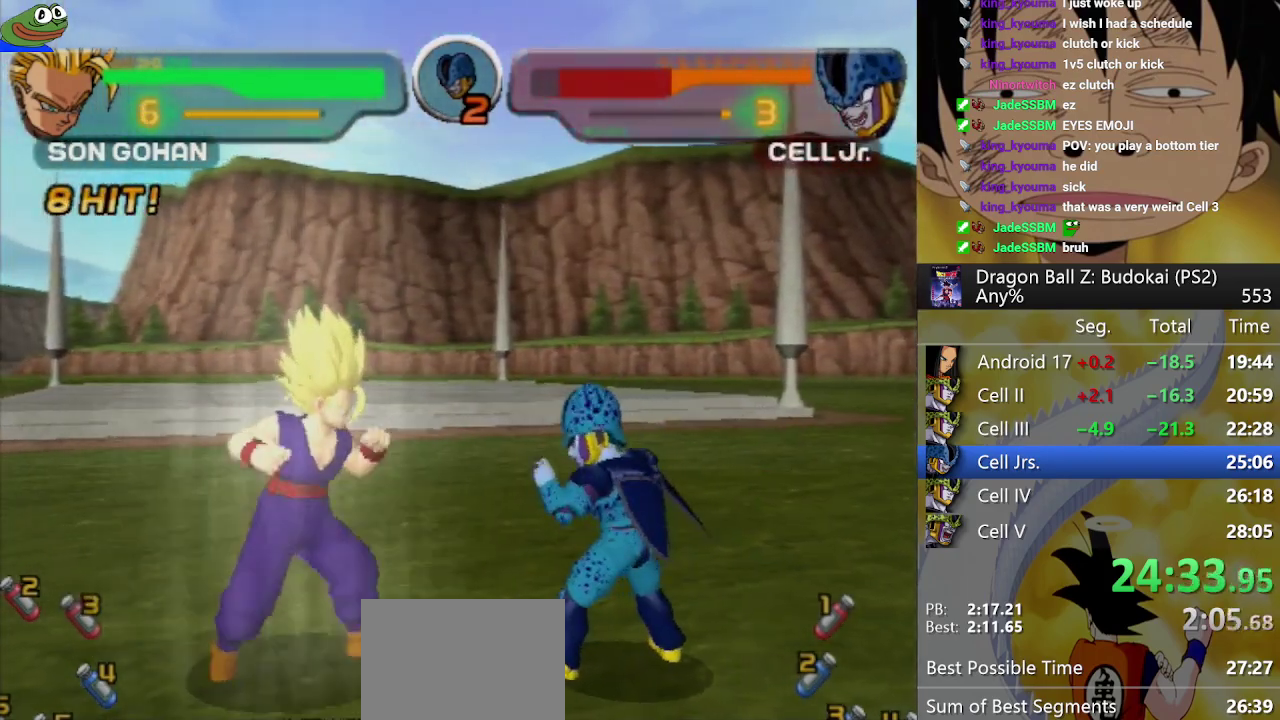
{"buttons": ["SQUARE"], "left_stick": "center", "right_stick": "center"}
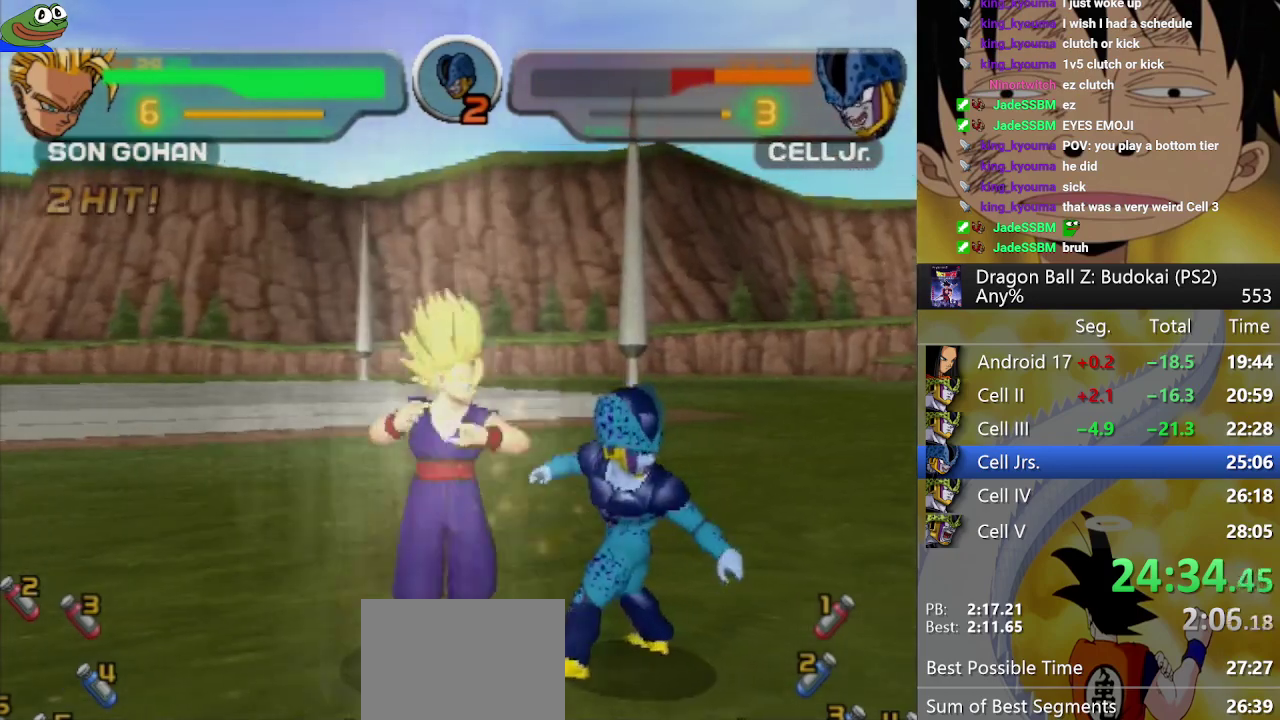
{"buttons": ["SQUARE"], "left_stick": "center", "right_stick": "center"}
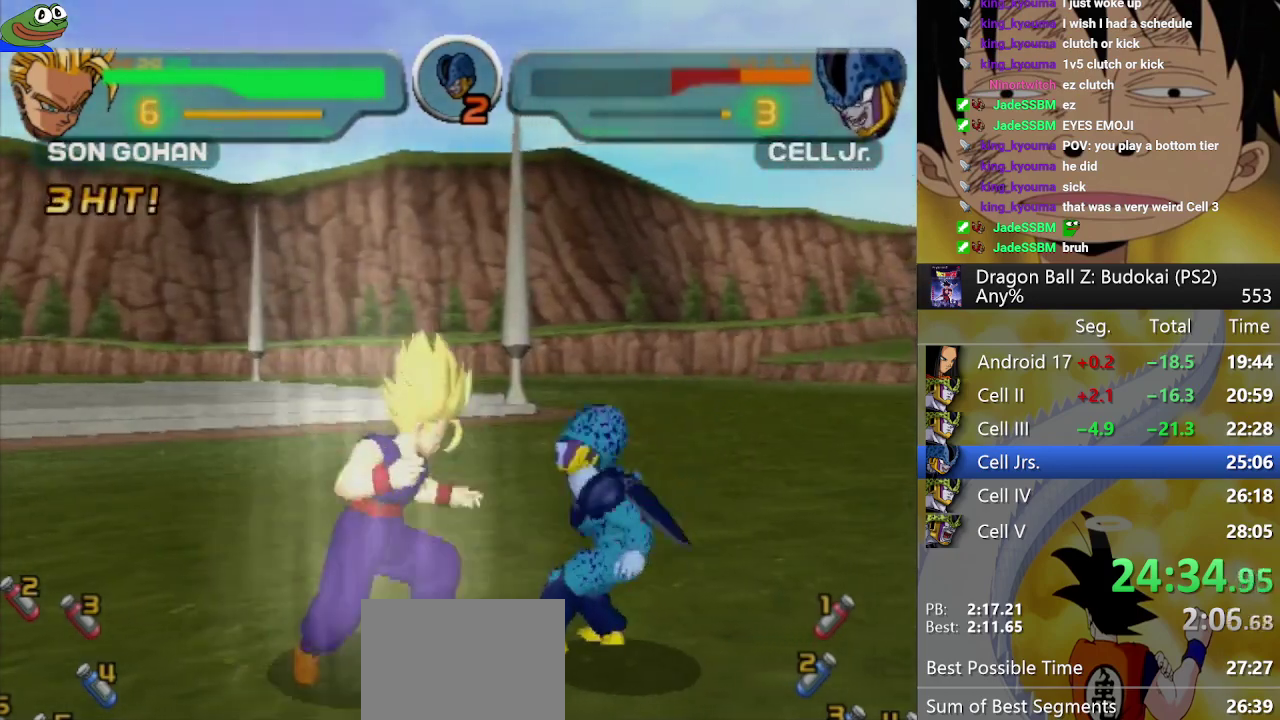
{"buttons": ["SQUARE"], "left_stick": "center", "right_stick": "center"}
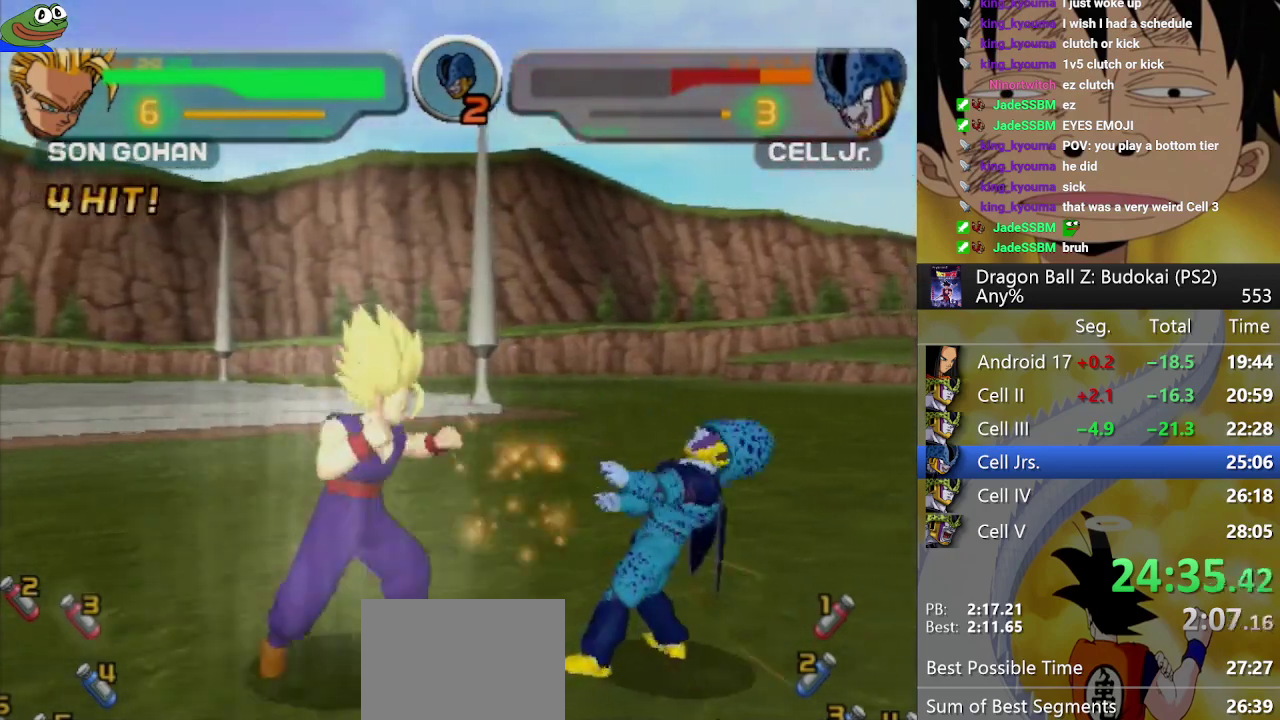
{"buttons": [], "left_stick": "center", "right_stick": "center"}
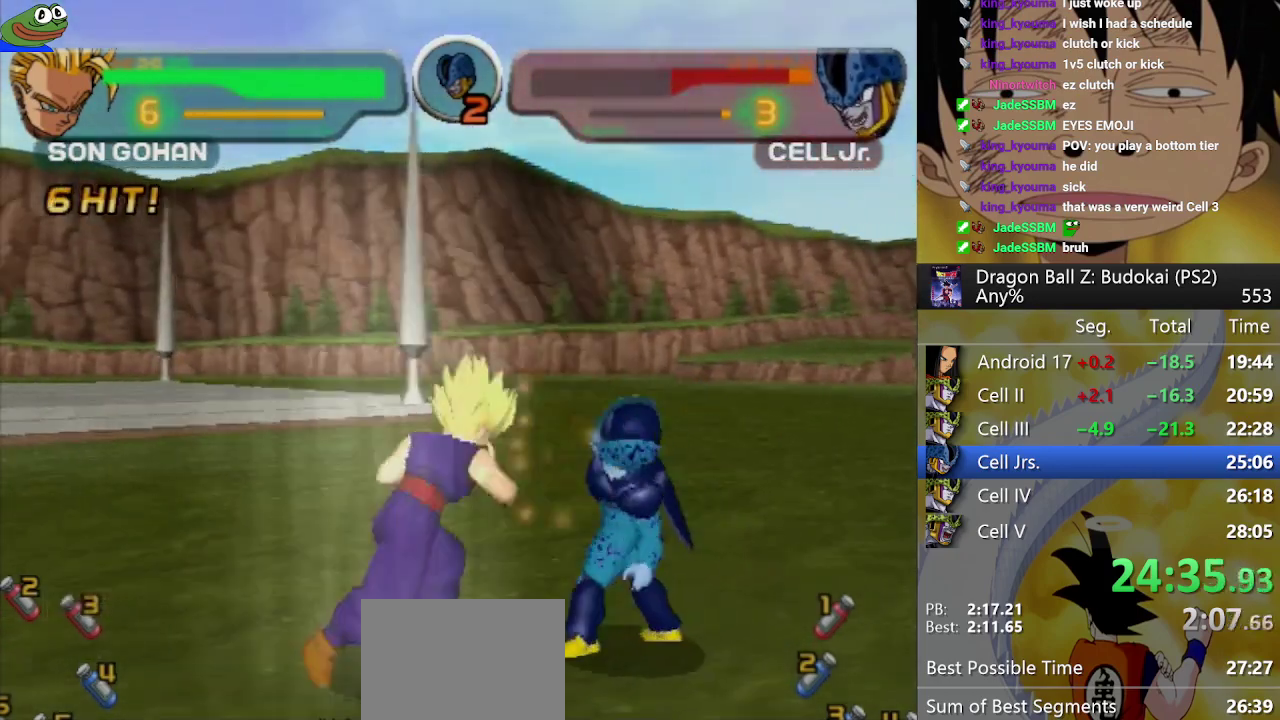
{"buttons": [], "left_stick": "center", "right_stick": "center"}
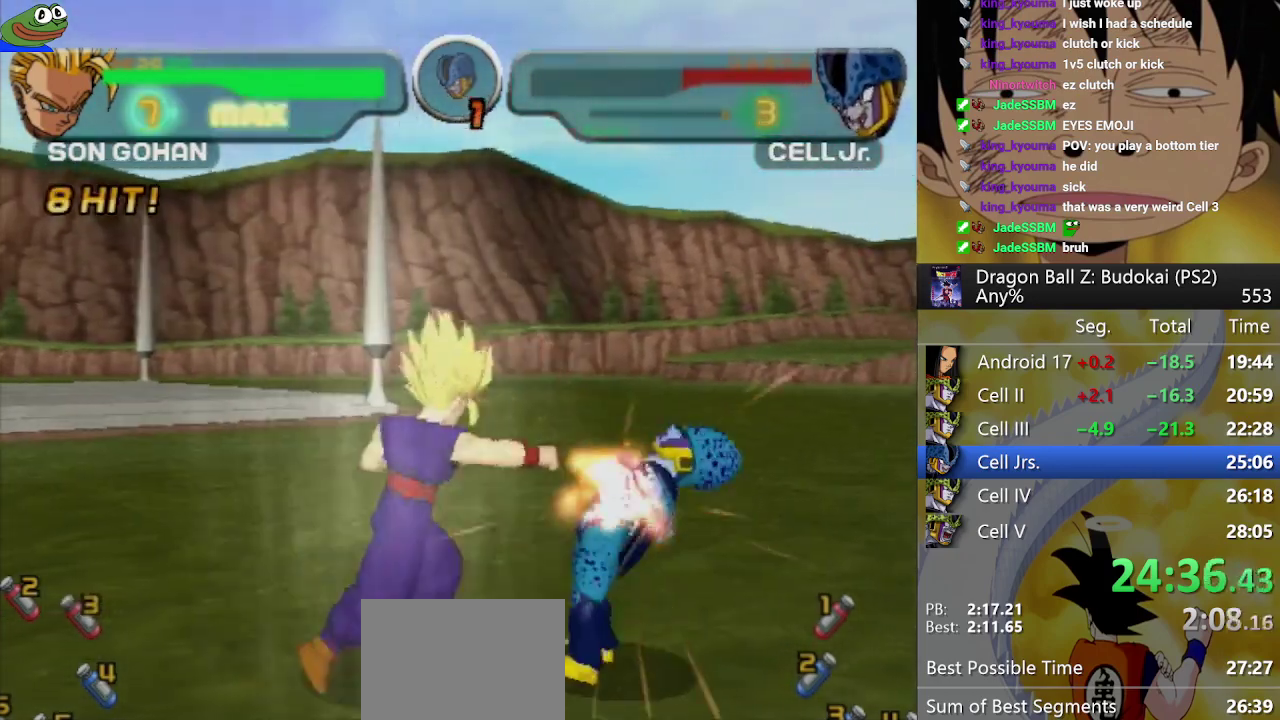
{"buttons": ["DPAD_RIGHT"], "left_stick": "center", "right_stick": "center"}
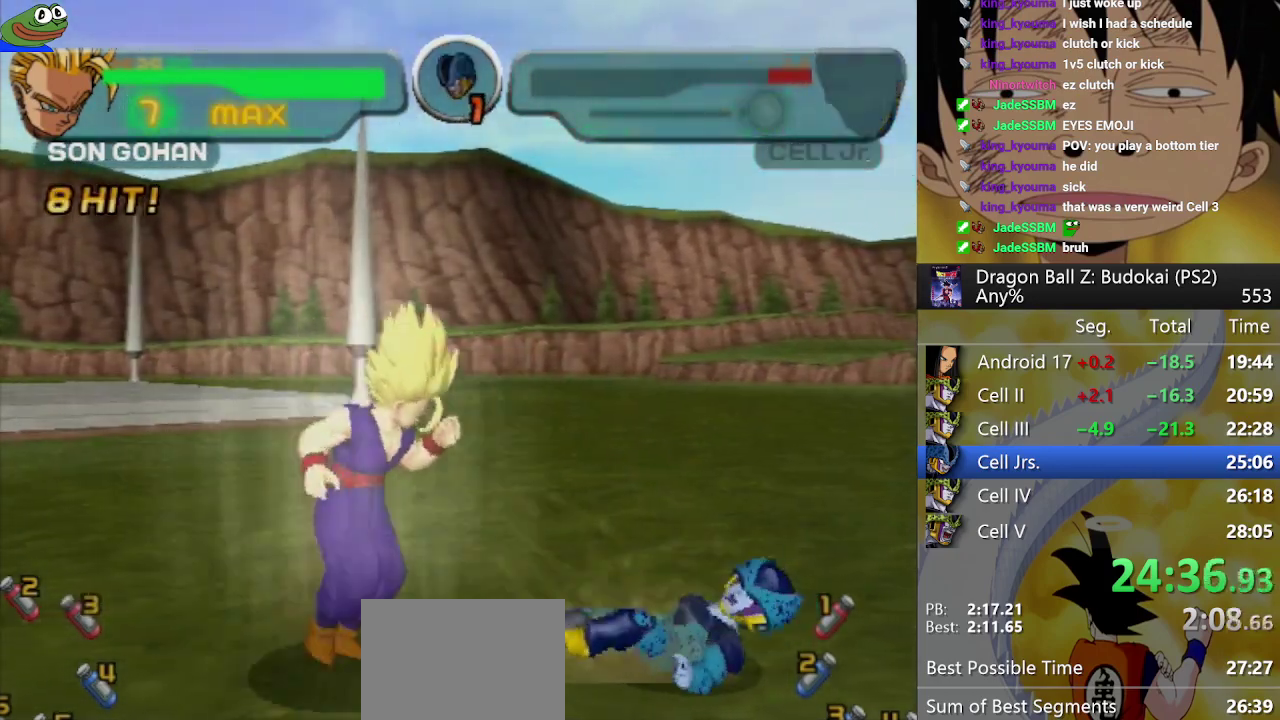
{"buttons": [], "left_stick": "center", "right_stick": "center"}
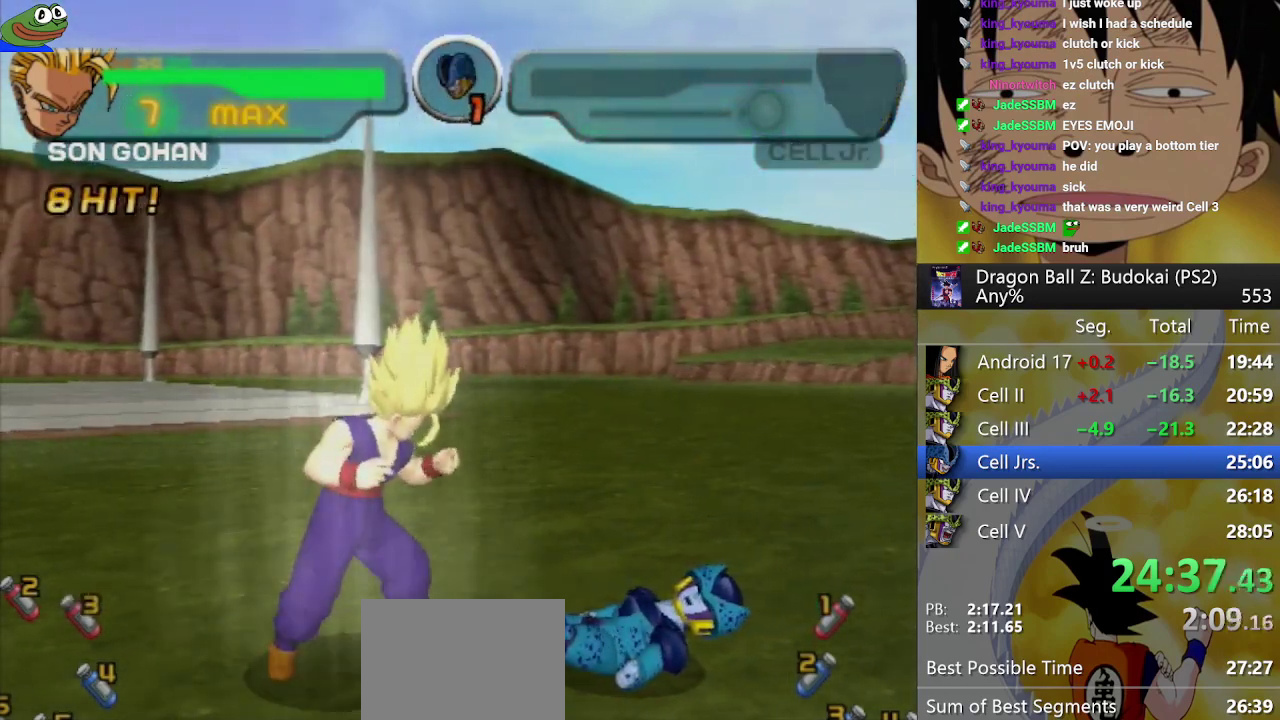
{"buttons": [], "left_stick": "center", "right_stick": "center"}
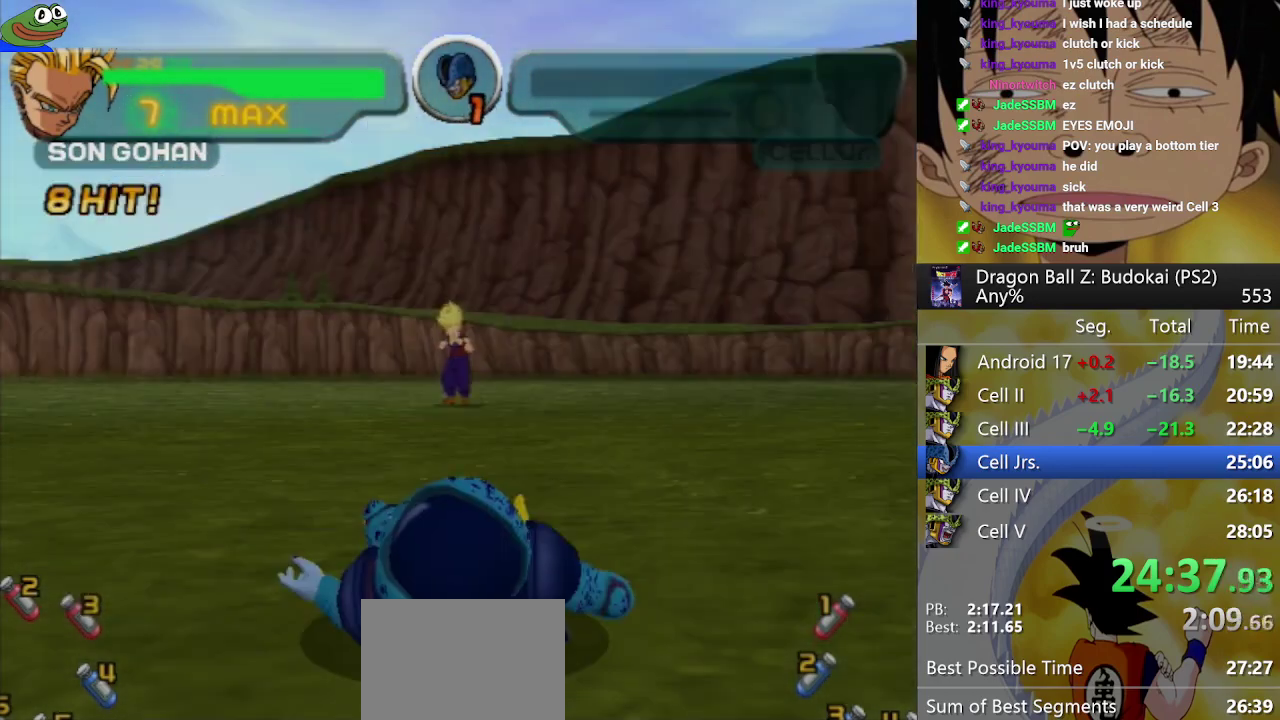
{"buttons": [], "left_stick": "center", "right_stick": "center"}
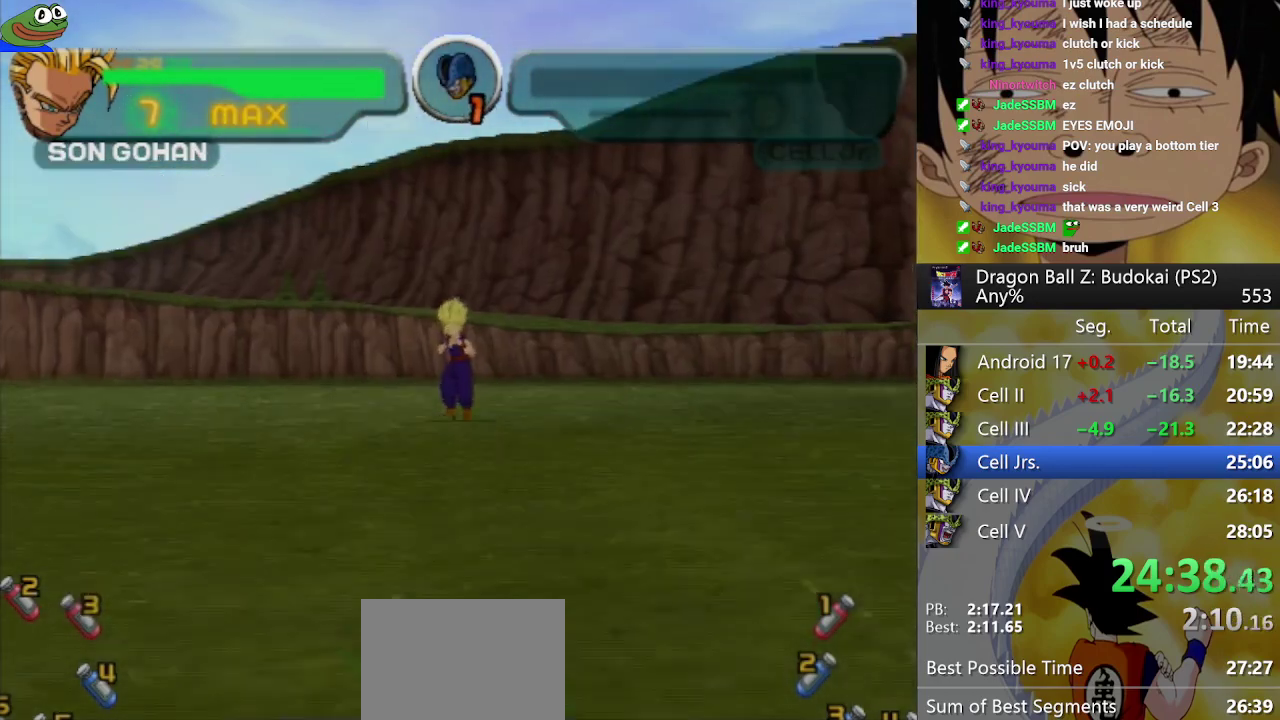
{"buttons": [], "left_stick": "center", "right_stick": "center"}
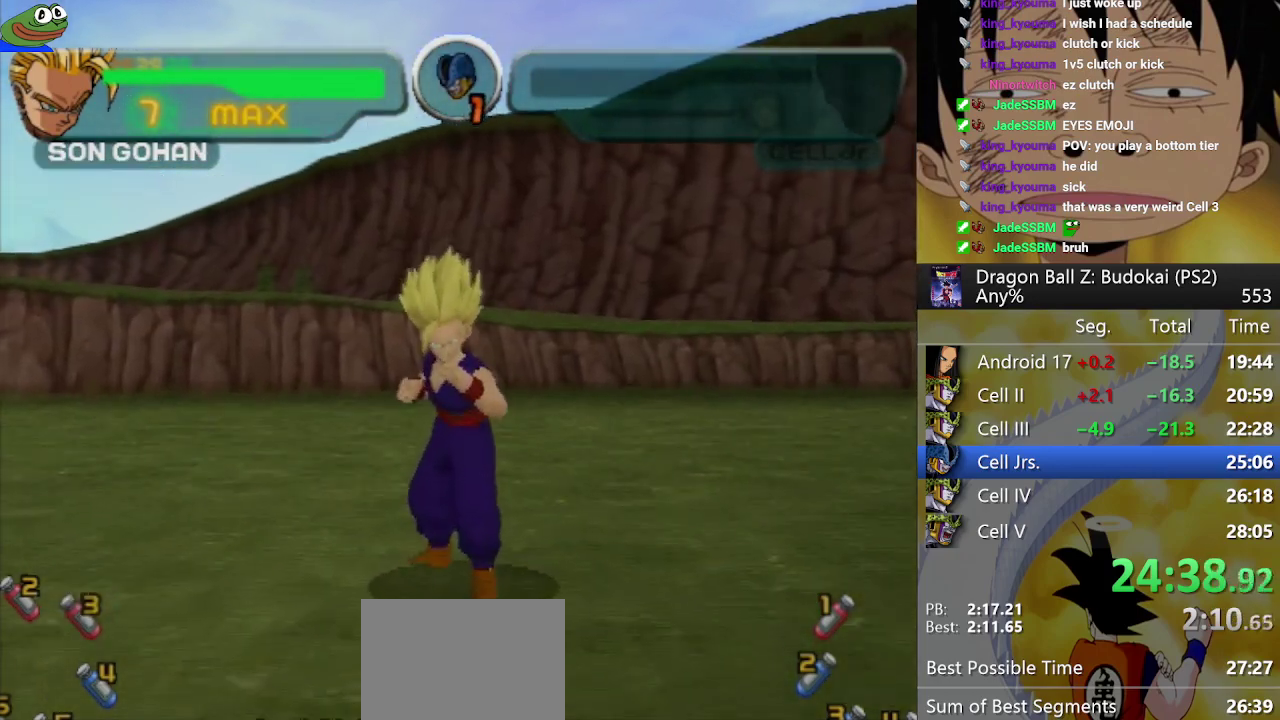
{"buttons": [], "left_stick": "center", "right_stick": "center"}
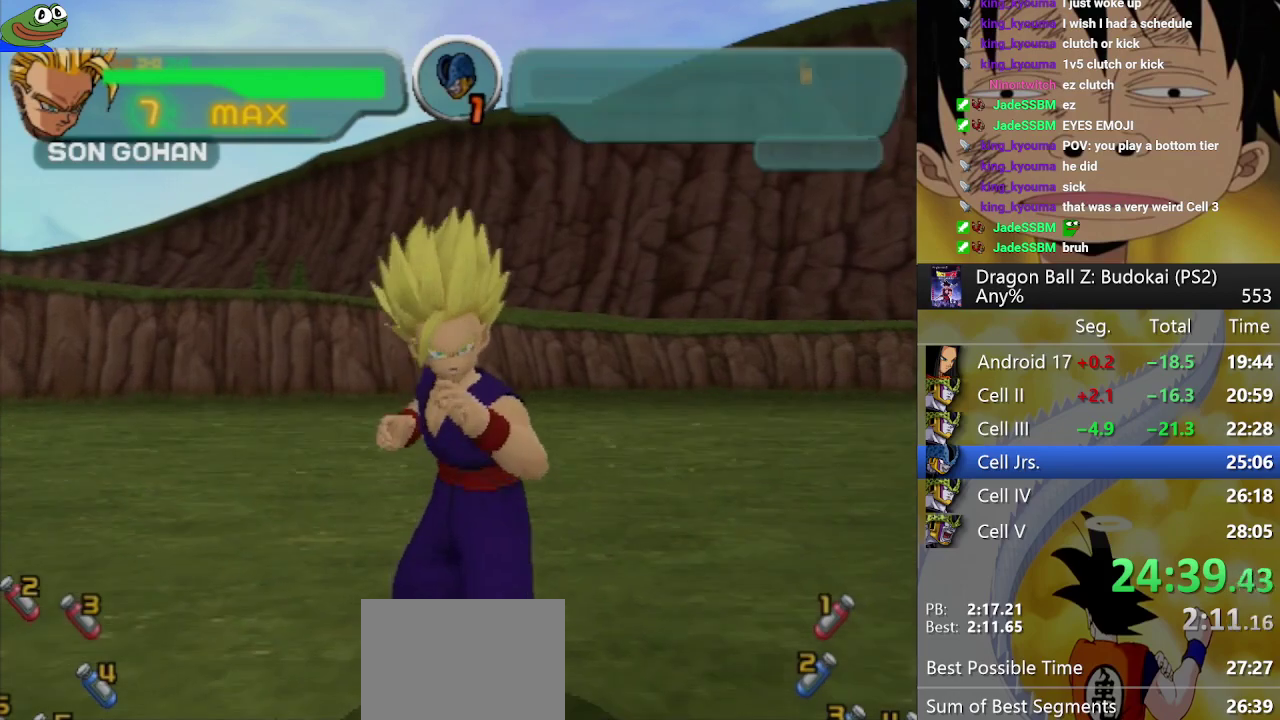
{"buttons": [], "left_stick": "center", "right_stick": "center"}
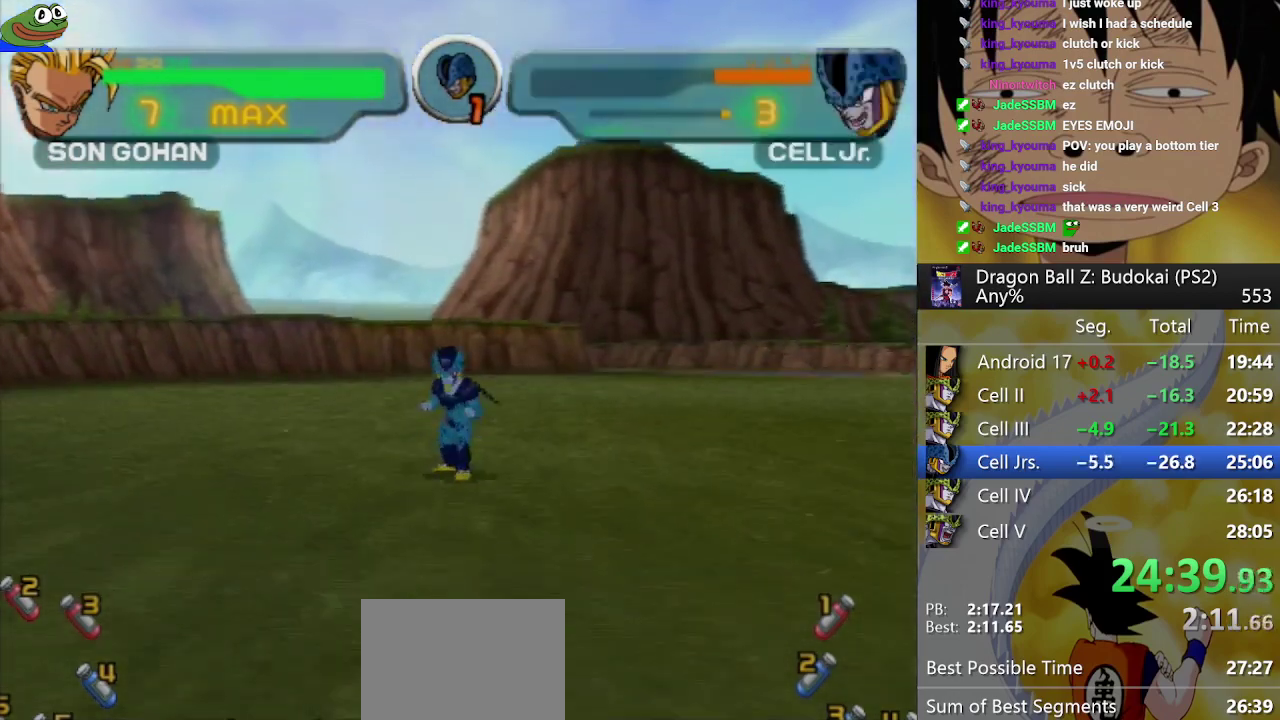
{"buttons": [], "left_stick": "center", "right_stick": "center"}
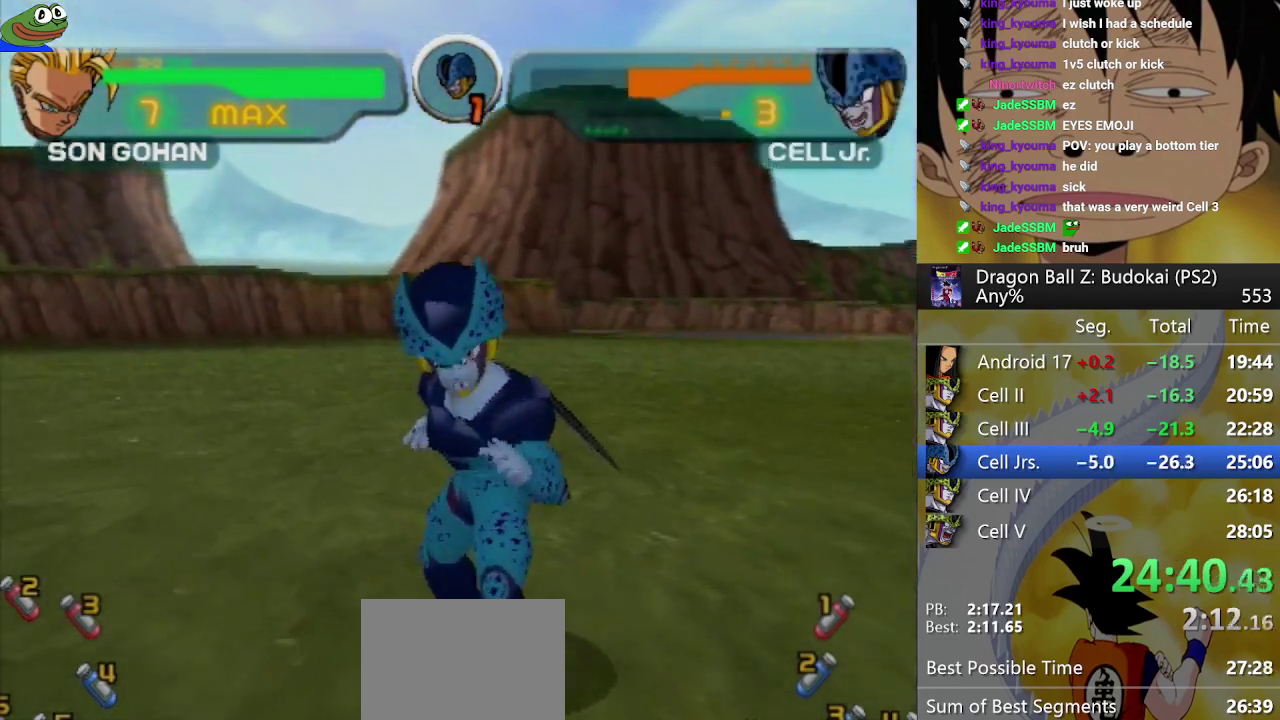
{"buttons": ["DPAD_RIGHT"], "left_stick": "center", "right_stick": "center"}
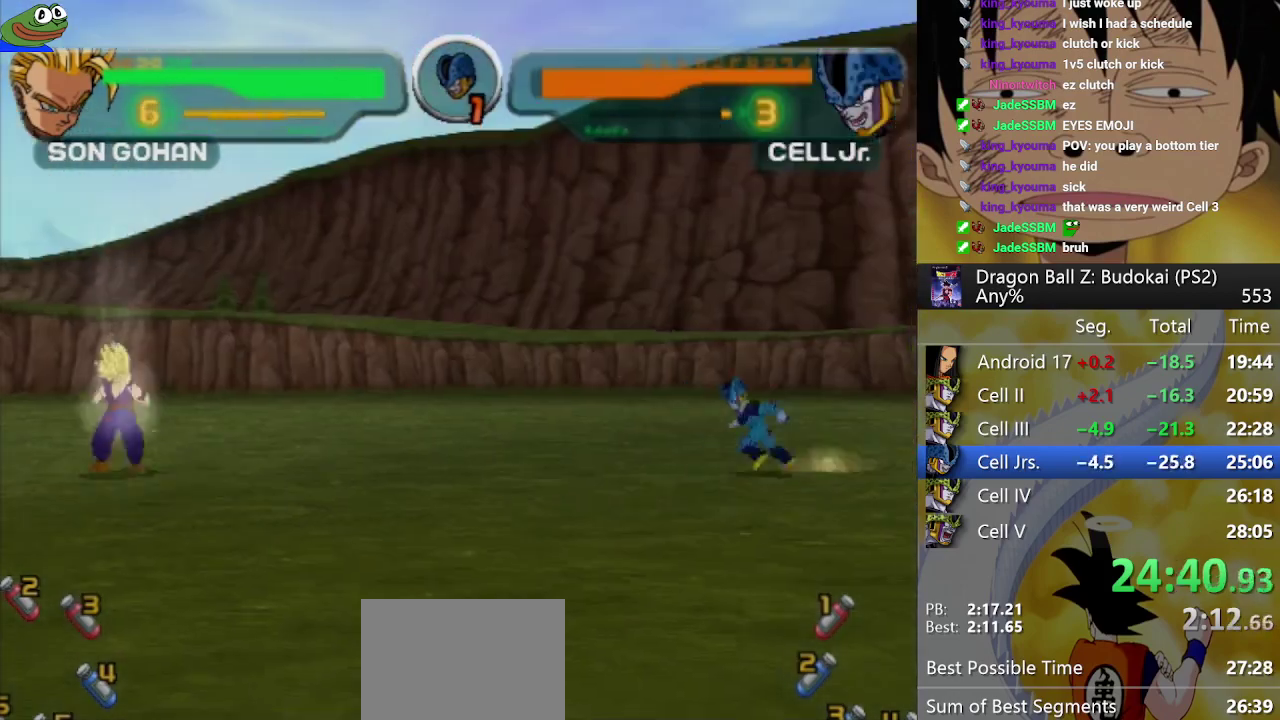
{"buttons": ["SQUARE"], "left_stick": "center", "right_stick": "center"}
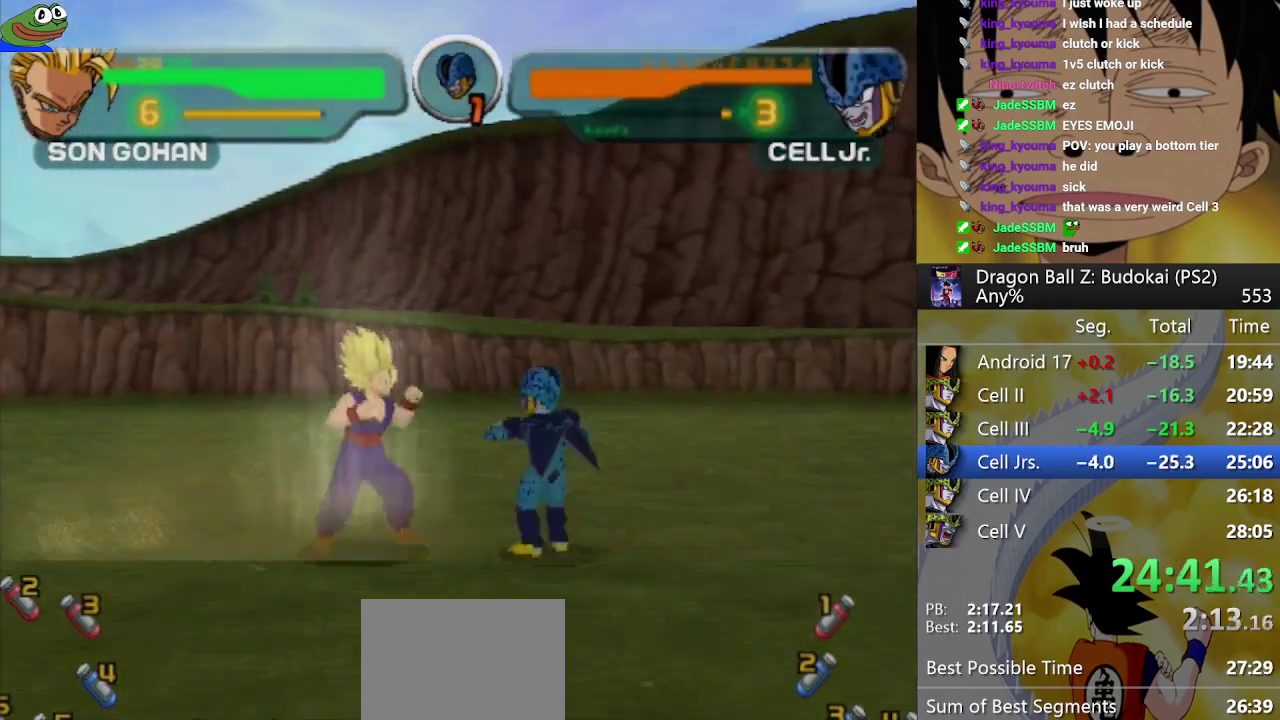
{"buttons": ["CROSS", "DPAD_RIGHT"], "left_stick": "center", "right_stick": "center"}
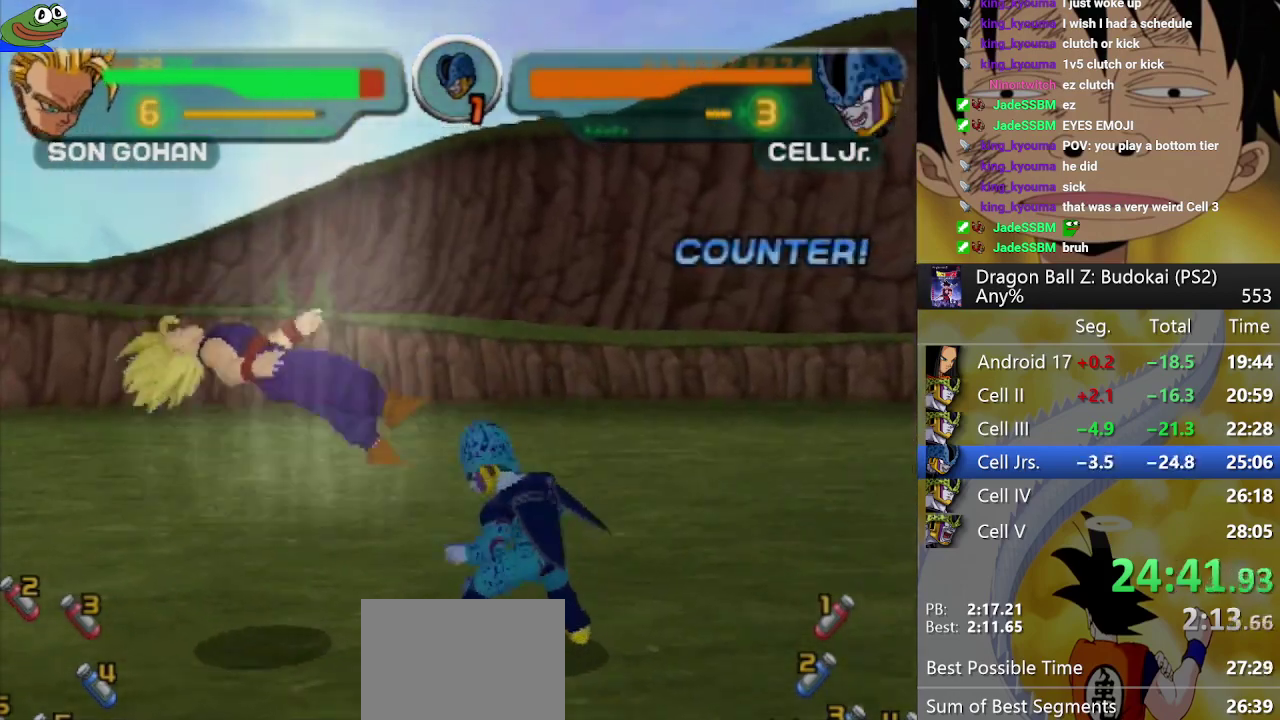
{"buttons": [], "left_stick": "center", "right_stick": "center"}
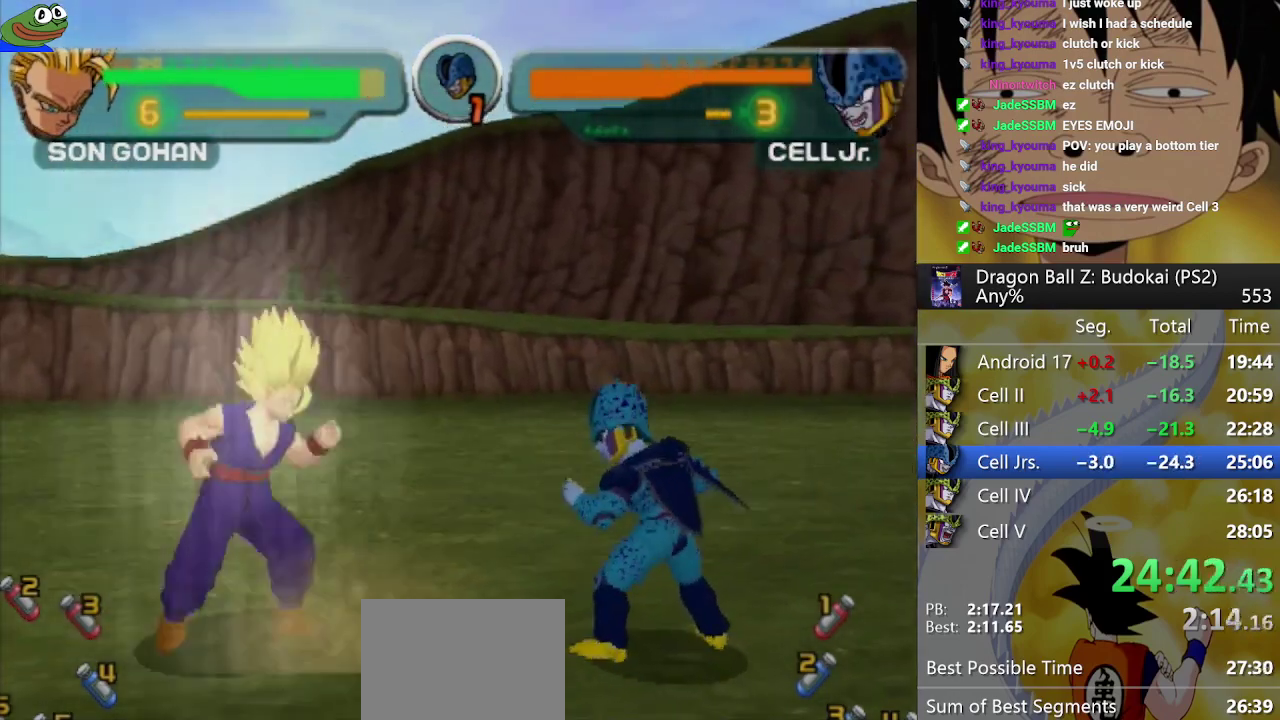
{"buttons": [], "left_stick": "center", "right_stick": "center"}
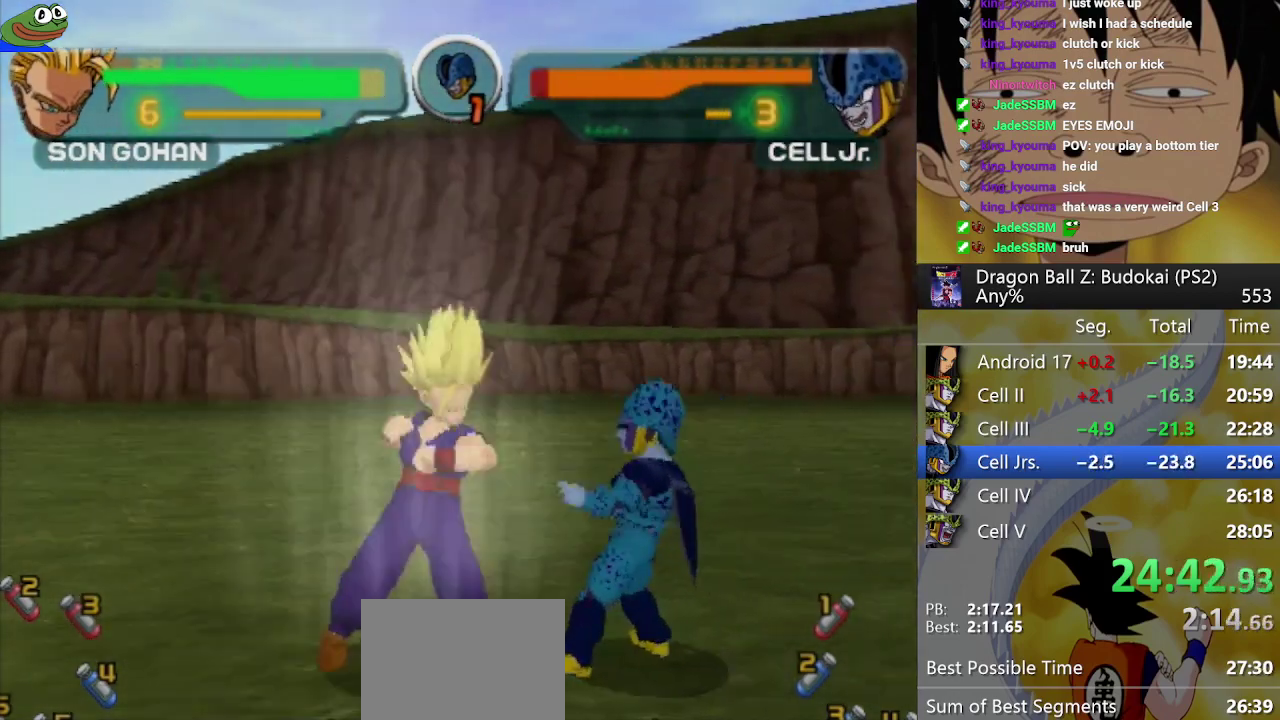
{"buttons": [], "left_stick": "center", "right_stick": "center"}
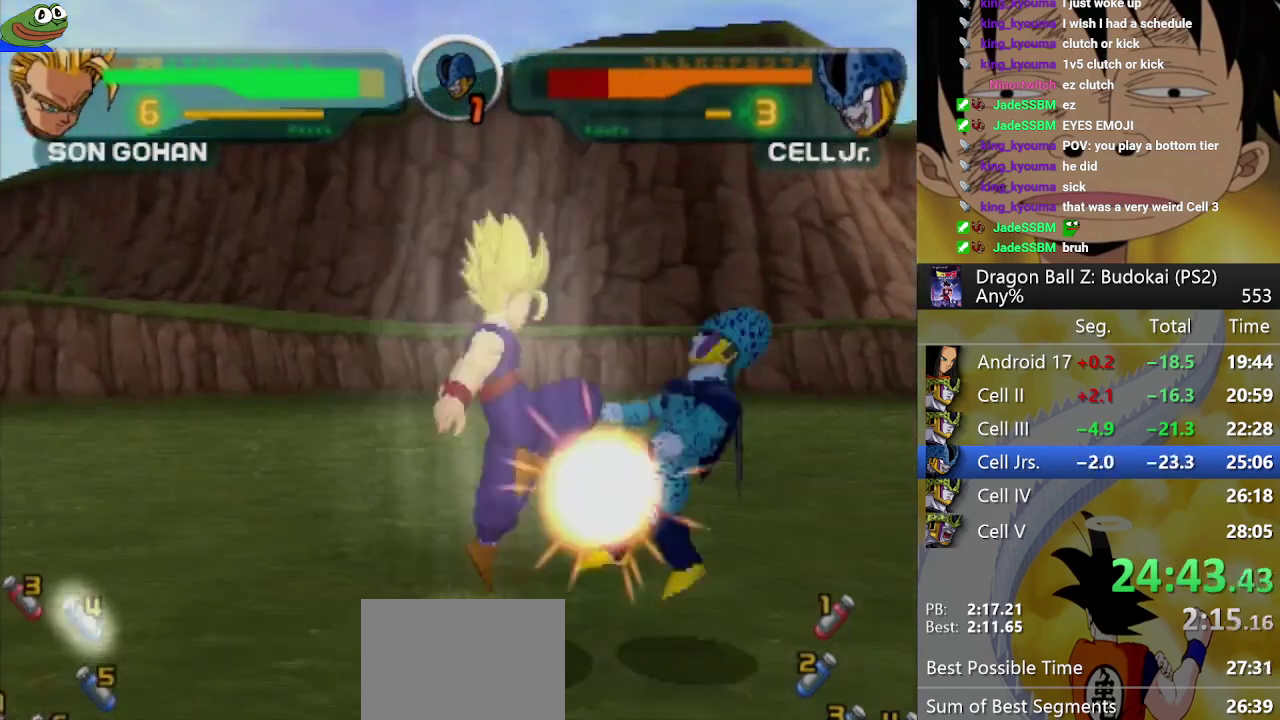
{"buttons": ["DPAD_RIGHT"], "left_stick": "center", "right_stick": "center"}